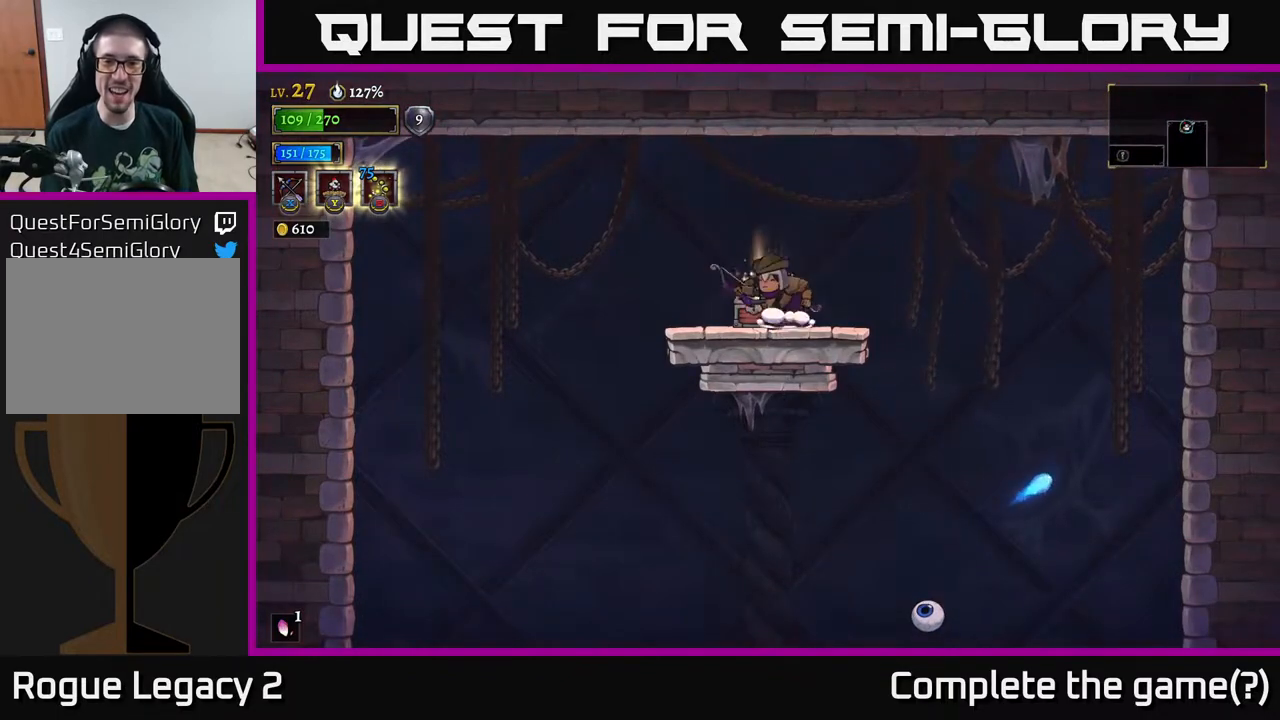
Gameplay with a controller (Xbox layout); each line is a JSON object with the inputs held at the frame after it. "events" lists button and stick changes between this image and that frame as [ms after this image, input, new state], when the widget could be followed in between.
{"buttons": [], "left_stick": "center", "right_stick": "center", "events": [[83, "R1", "up"]]}
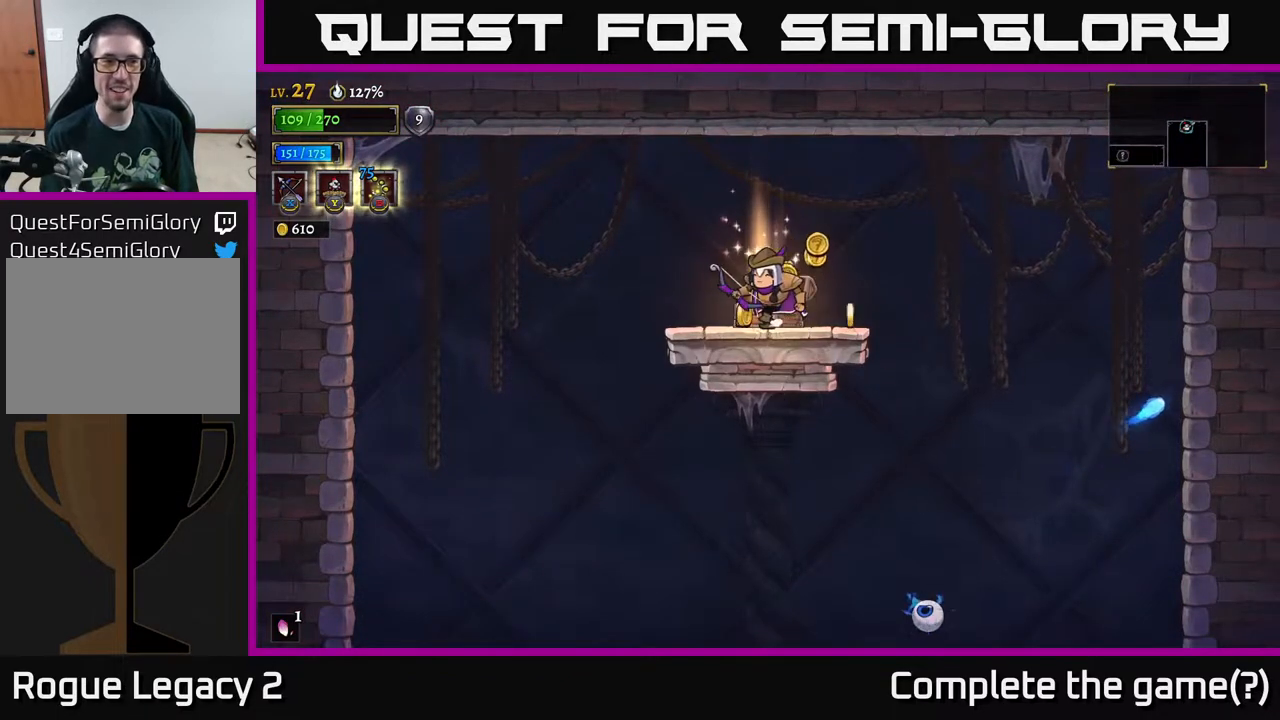
{"buttons": [], "left_stick": "right", "right_stick": "center", "events": [[33, "left_stick", "left"], [217, "left_stick", "right"]]}
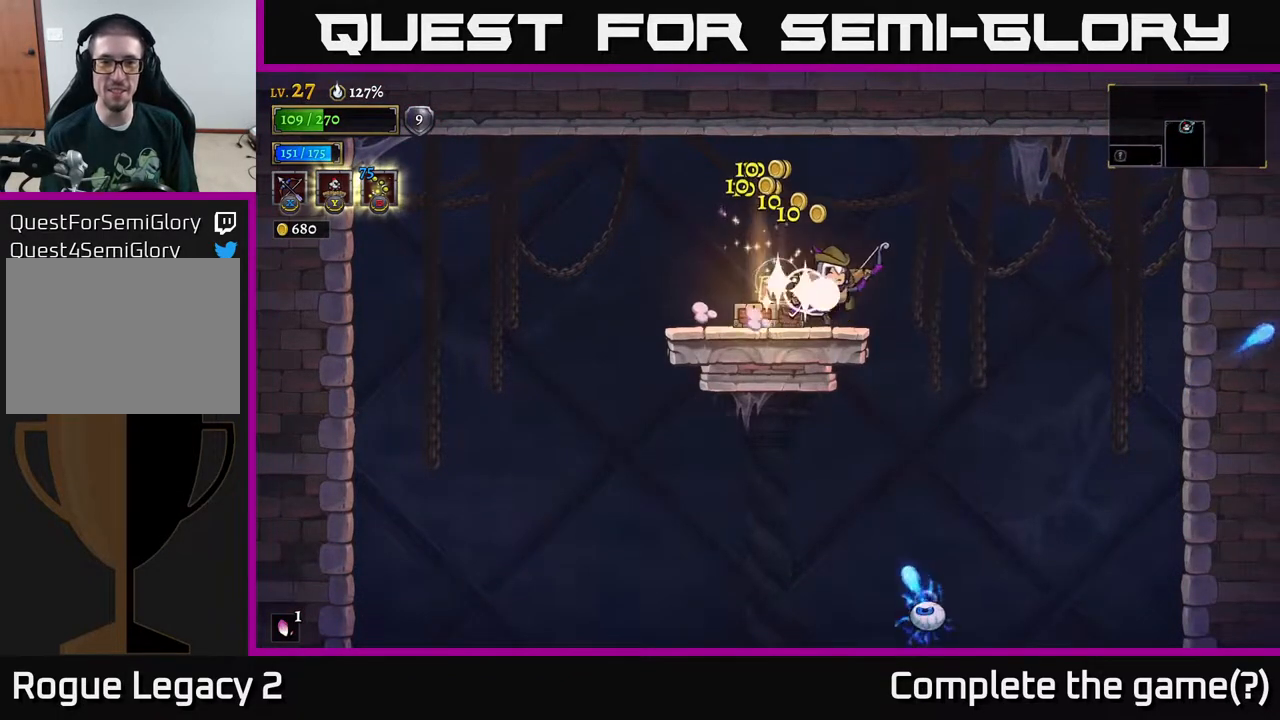
{"buttons": [], "left_stick": "right", "right_stick": "center", "events": [[50, "left_stick", "center"], [200, "left_stick", "right"], [250, "A", "down"], [317, "A", "up"]]}
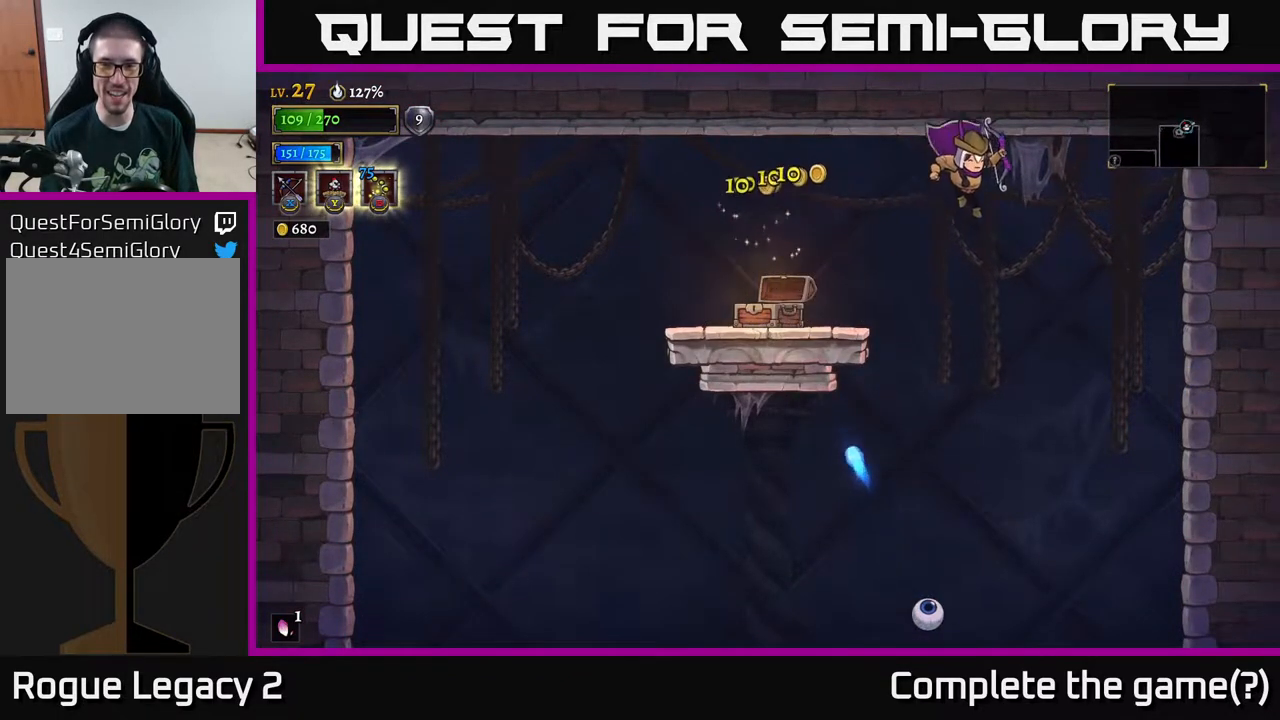
{"buttons": ["X"], "left_stick": "left", "right_stick": "center", "events": [[400, "left_stick", "left"], [417, "X", "down"]]}
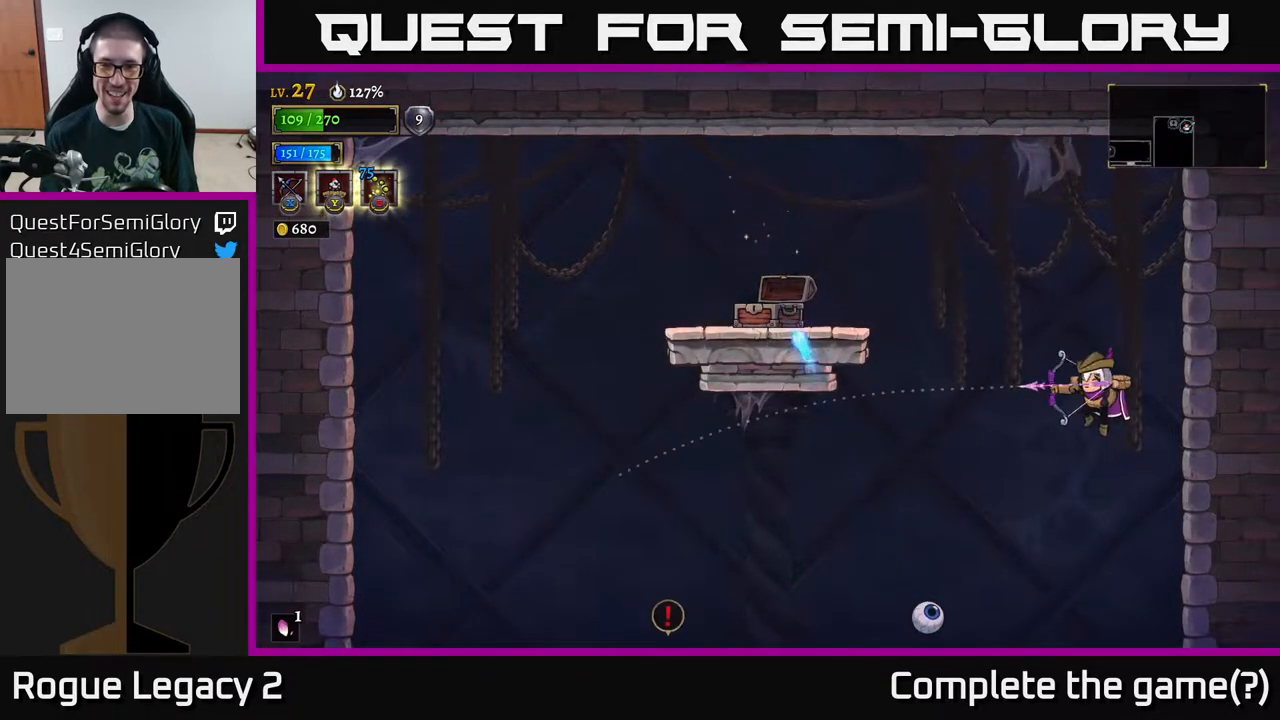
{"buttons": [], "left_stick": "down-left", "right_stick": "center", "events": [[50, "left_stick", "center"], [267, "left_stick", "down"], [433, "left_stick", "down-left"], [483, "X", "up"]]}
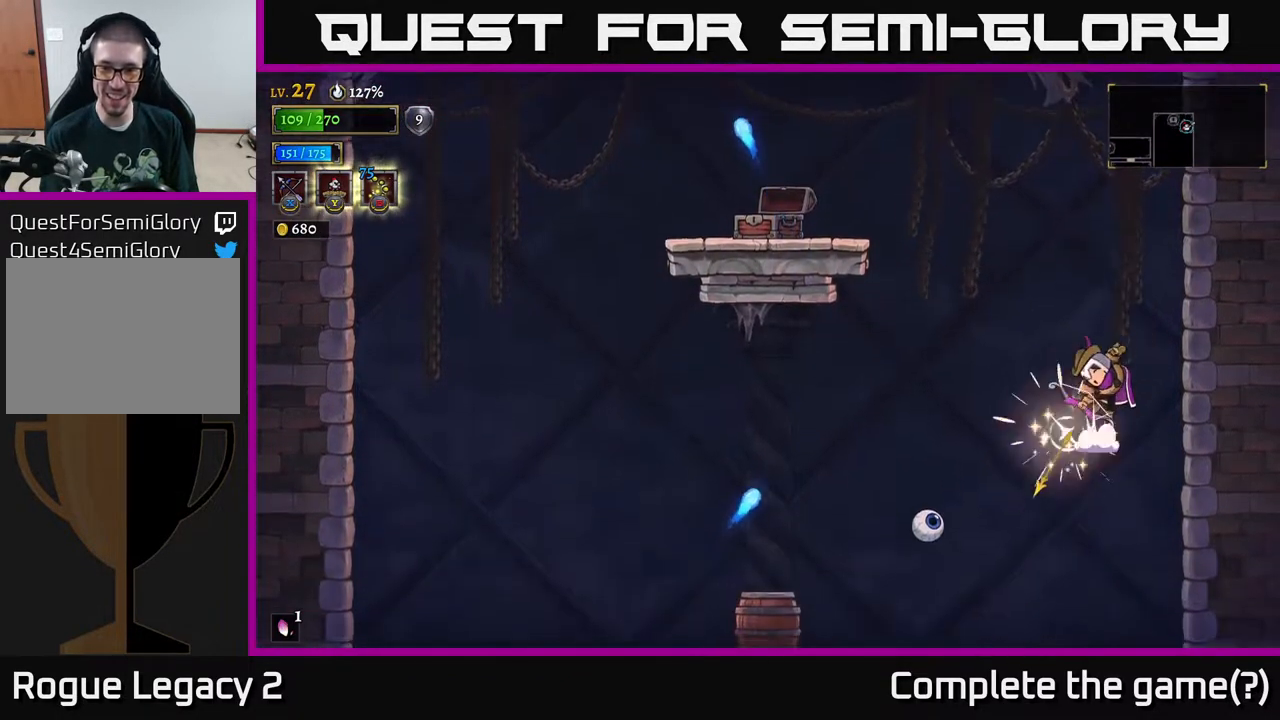
{"buttons": ["X"], "left_stick": "left", "right_stick": "center", "events": [[67, "left_stick", "left"], [283, "left_stick", "center"], [450, "left_stick", "left"], [467, "X", "down"]]}
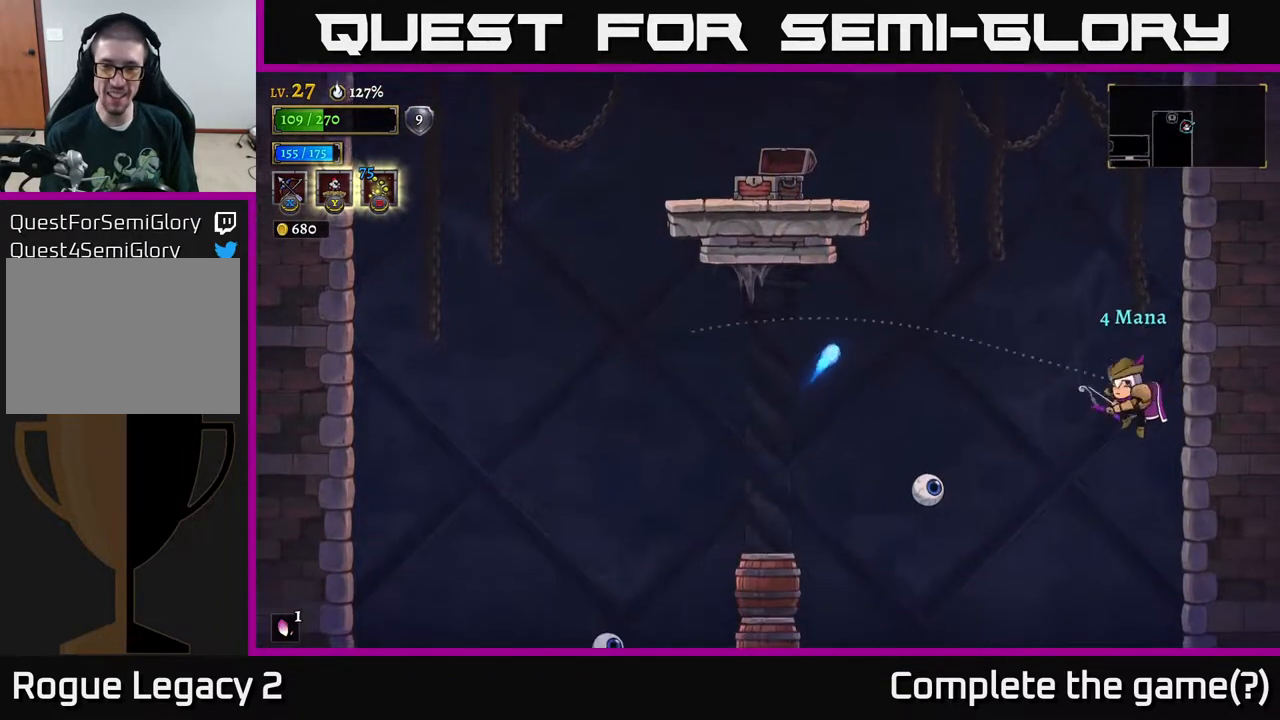
{"buttons": ["X"], "left_stick": "left", "right_stick": "center", "events": []}
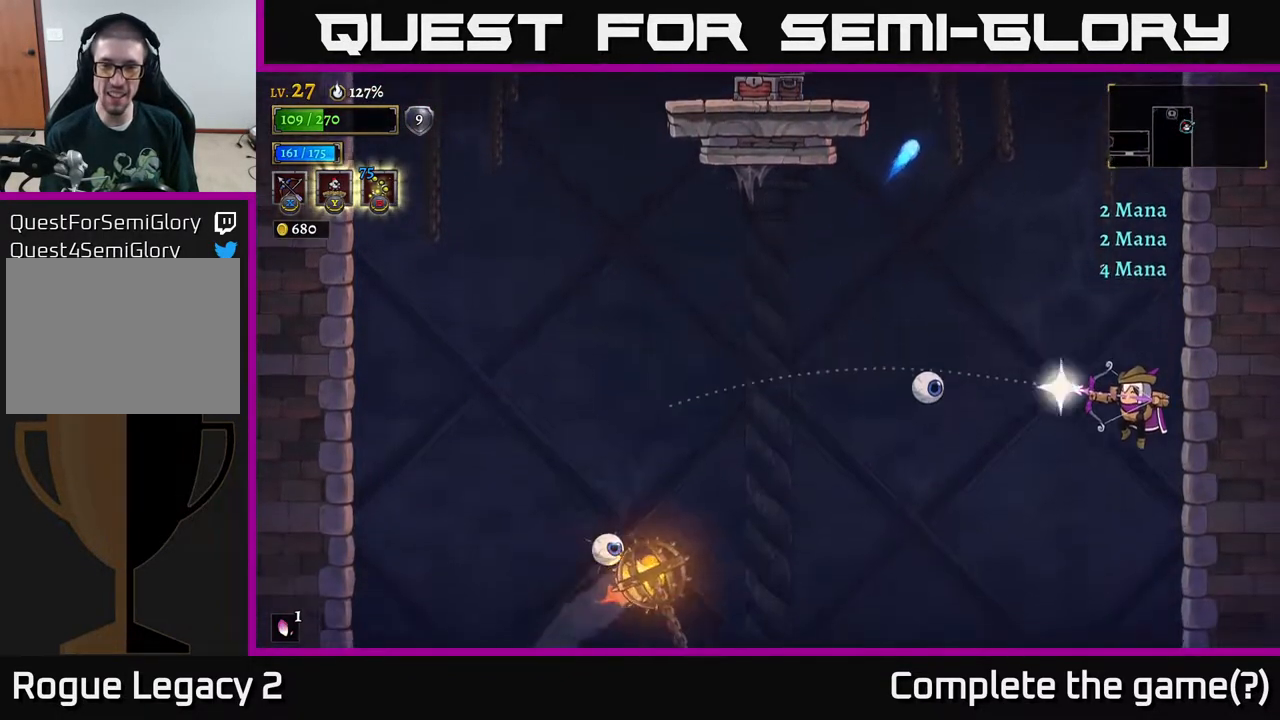
{"buttons": ["X"], "left_stick": "left", "right_stick": "center", "events": [[100, "X", "up"], [483, "X", "down"]]}
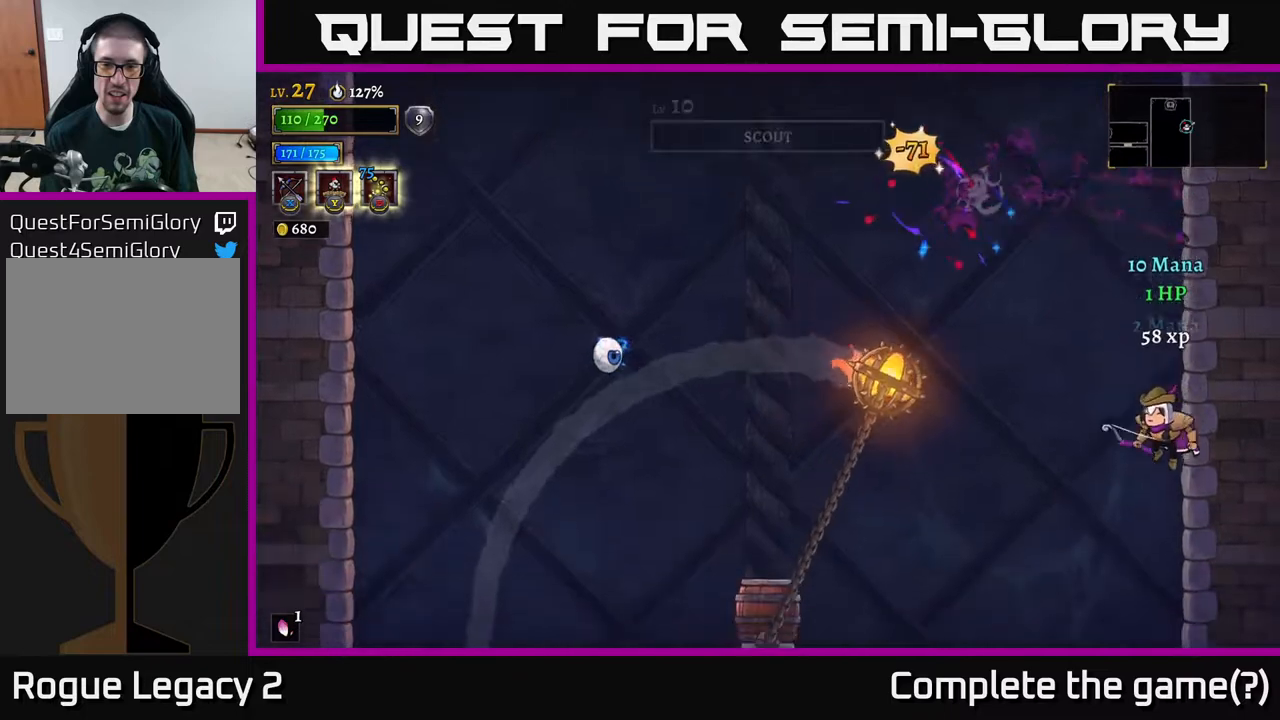
{"buttons": ["X"], "left_stick": "up-left", "right_stick": "center", "events": [[17, "left_stick", "up-left"]]}
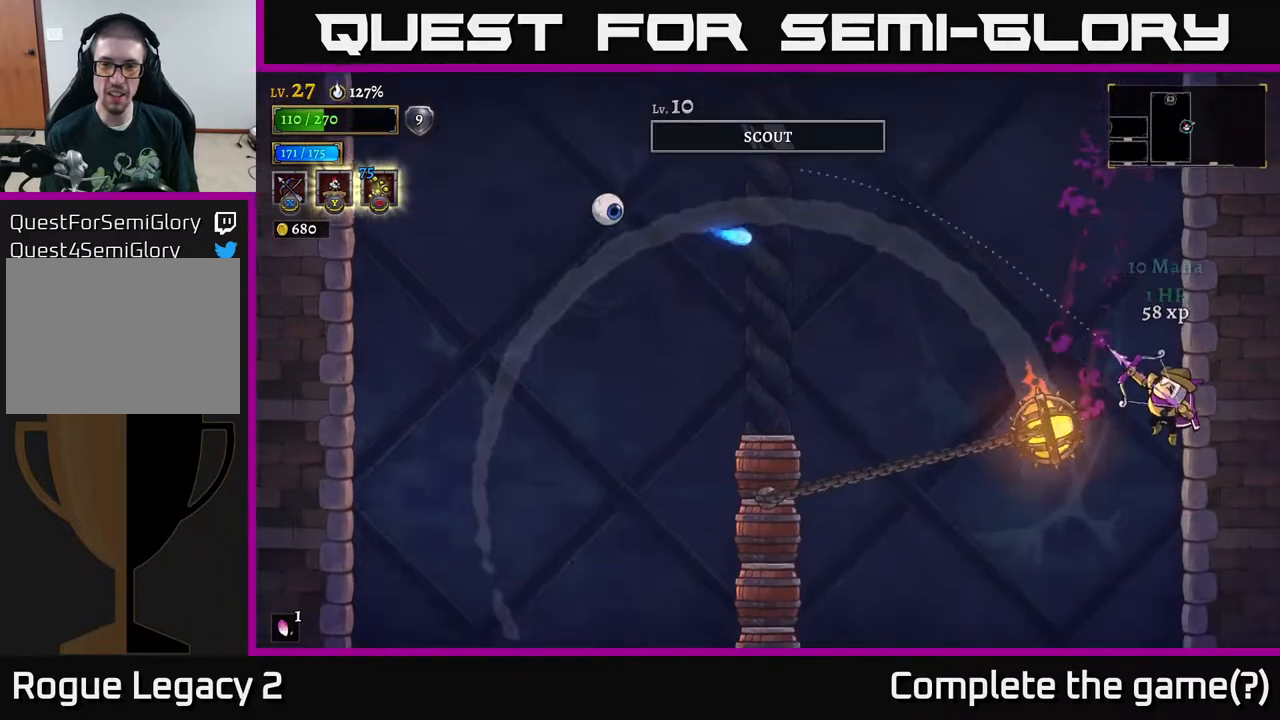
{"buttons": [], "left_stick": "center", "right_stick": "center", "events": [[133, "X", "up"], [383, "left_stick", "center"]]}
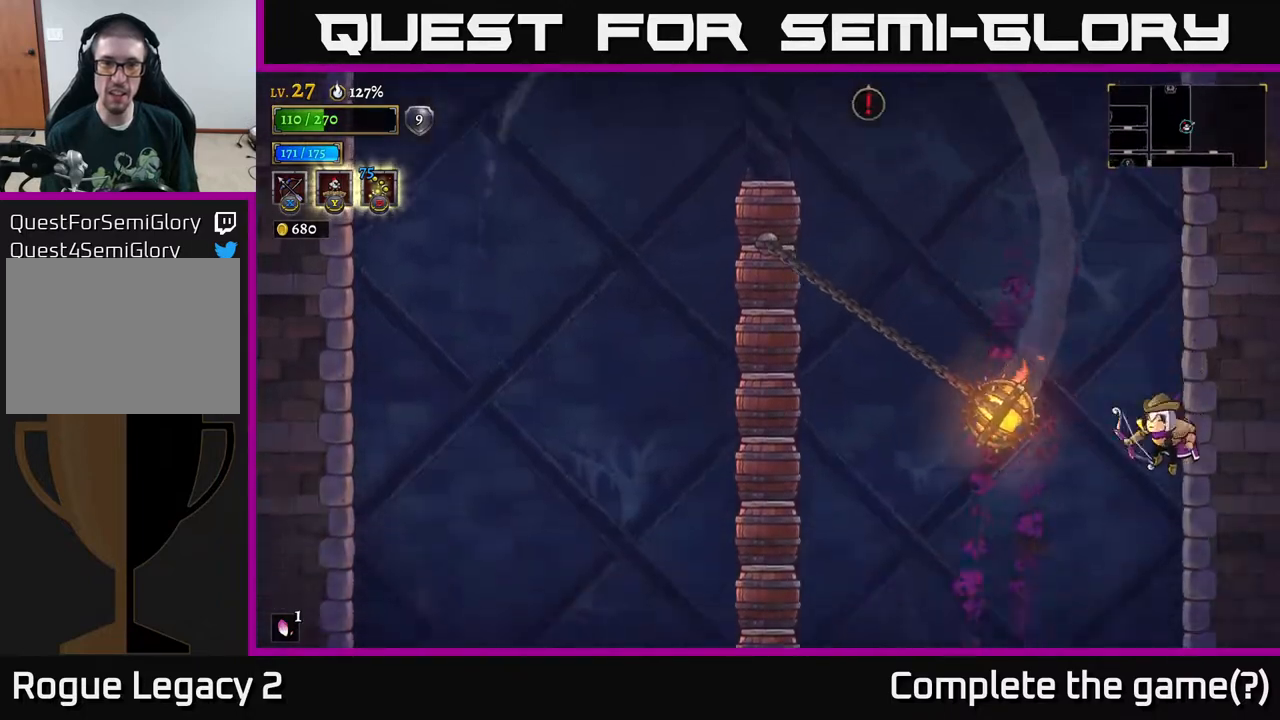
{"buttons": [], "left_stick": "center", "right_stick": "center", "events": [[283, "left_stick", "left"], [500, "left_stick", "center"]]}
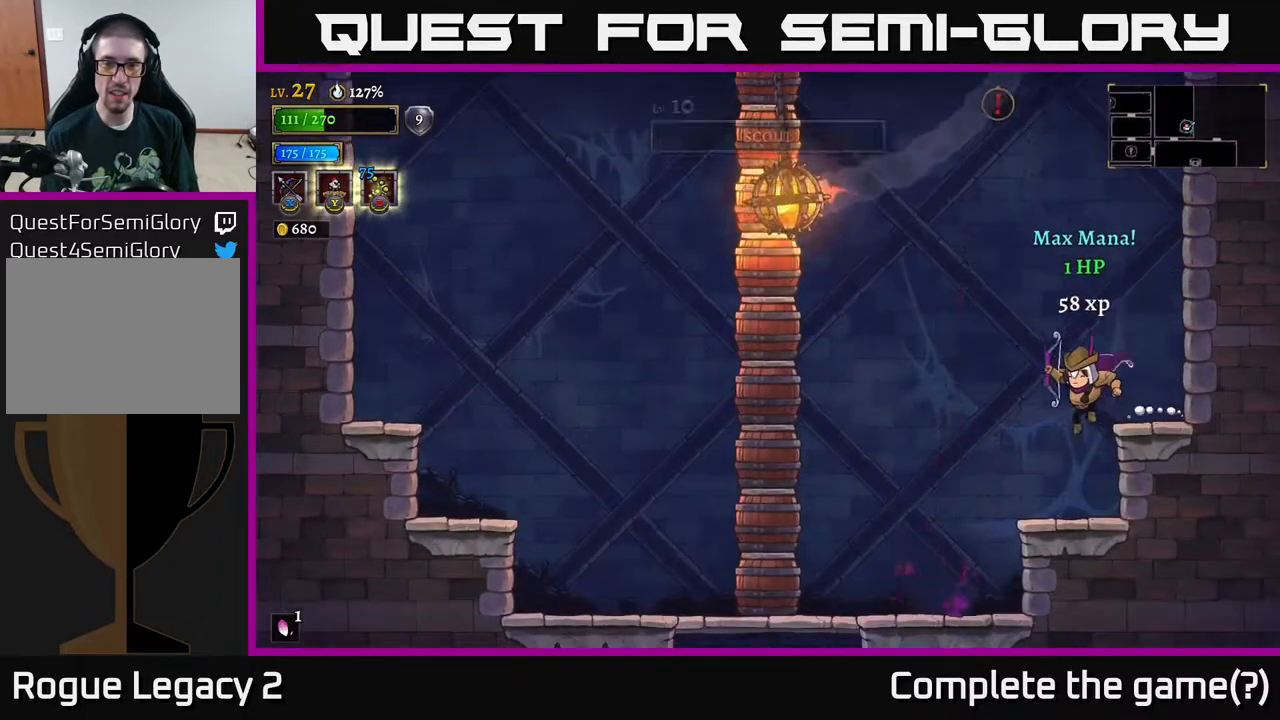
{"buttons": [], "left_stick": "left", "right_stick": "center", "events": [[100, "left_stick", "left"]]}
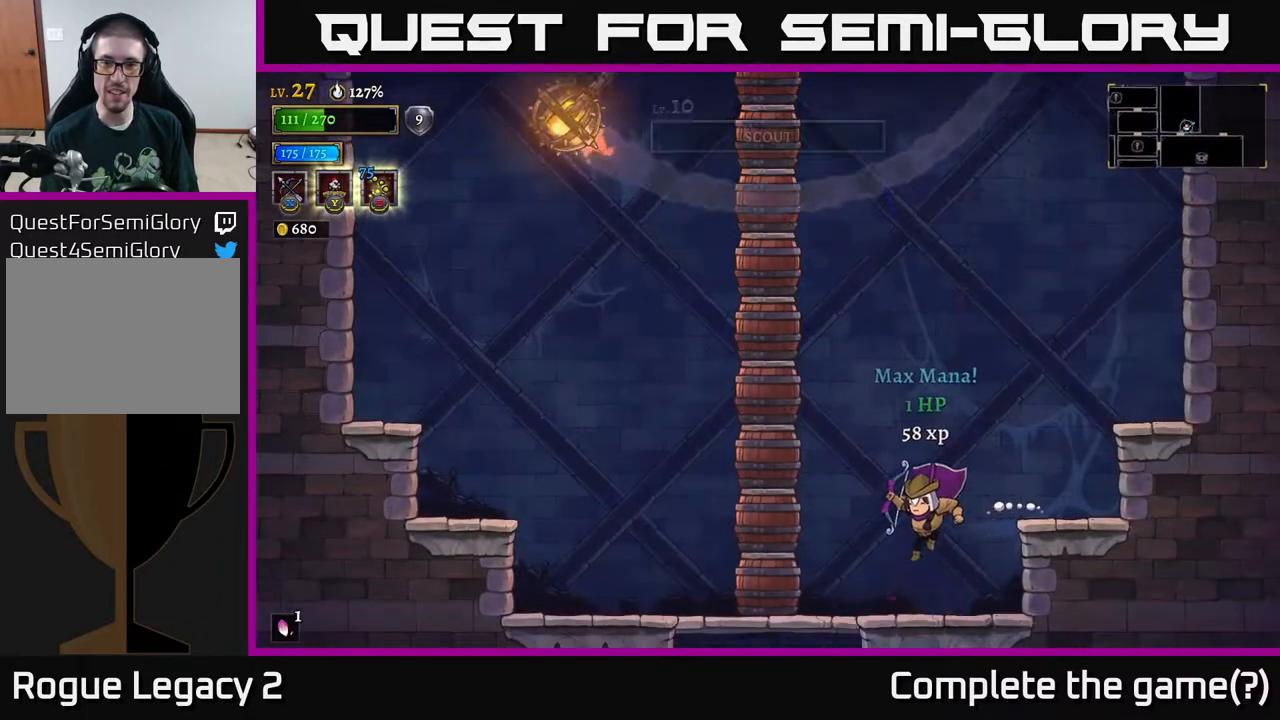
{"buttons": [], "left_stick": "center", "right_stick": "center", "events": [[317, "left_stick", "up-left"], [483, "left_stick", "center"]]}
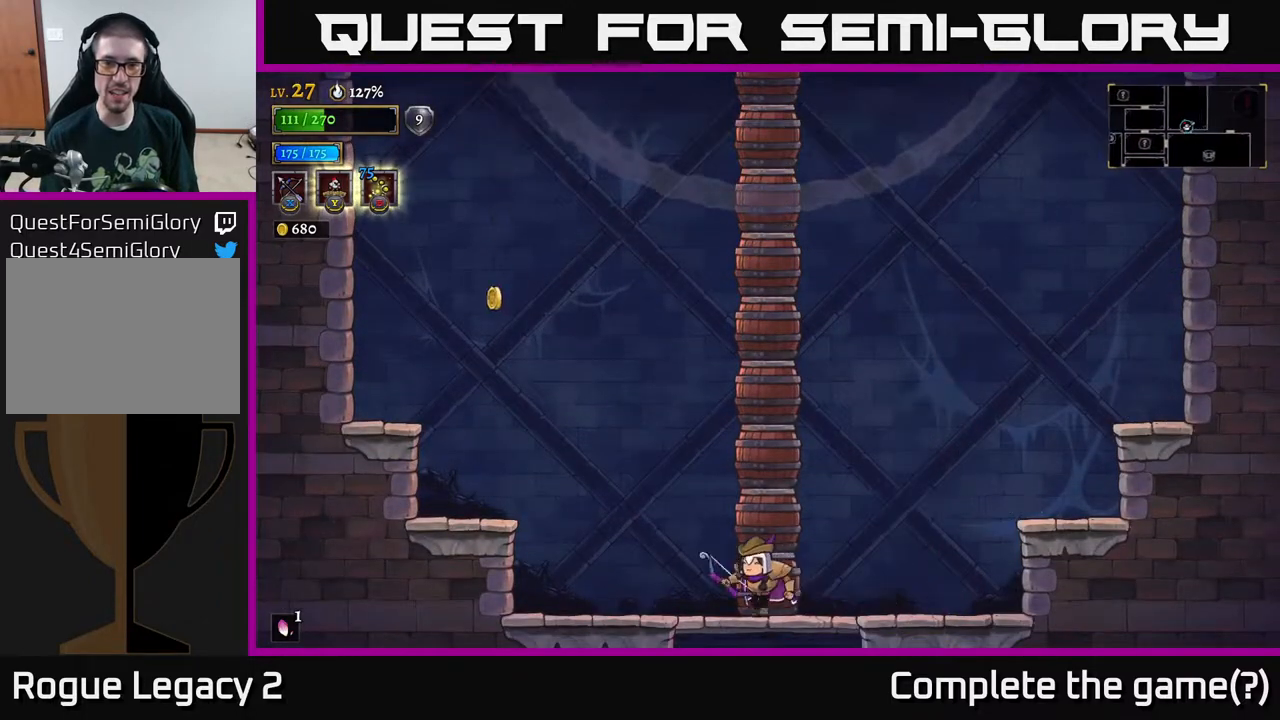
{"buttons": ["A"], "left_stick": "left", "right_stick": "center", "events": [[200, "left_stick", "left"], [450, "A", "down"]]}
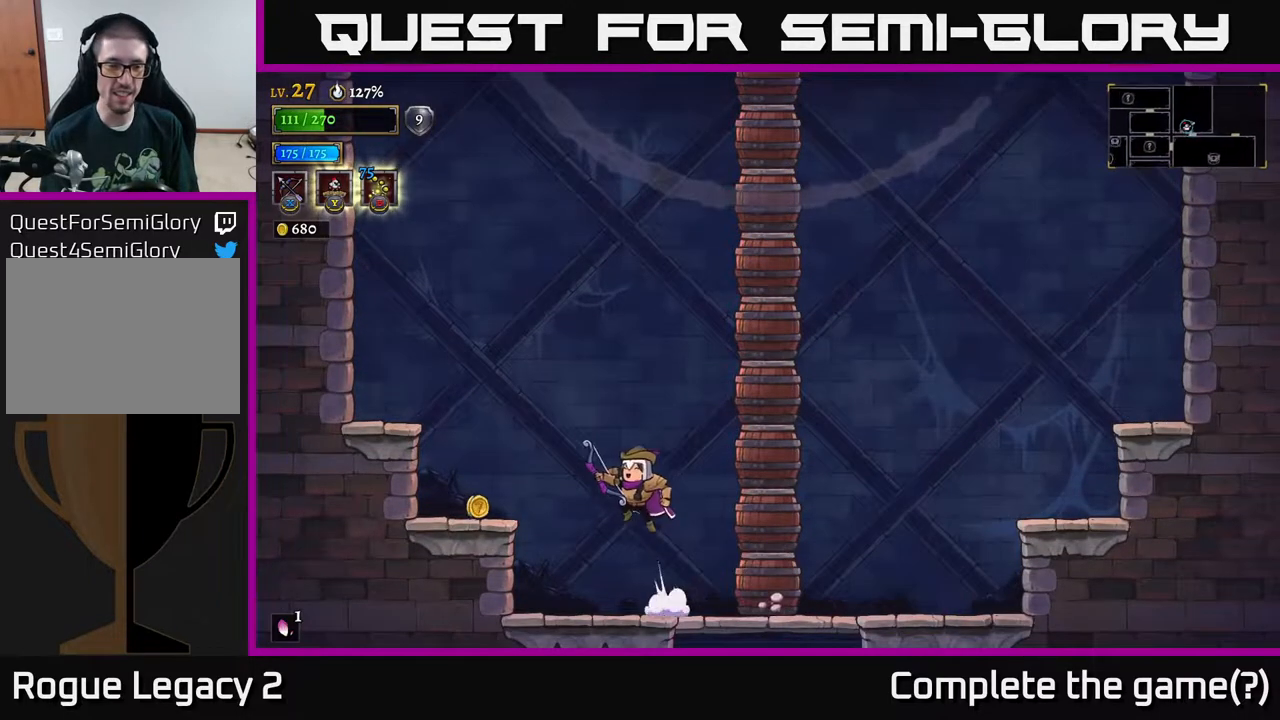
{"buttons": [], "left_stick": "right", "right_stick": "center", "events": [[100, "A", "up"], [417, "left_stick", "right"]]}
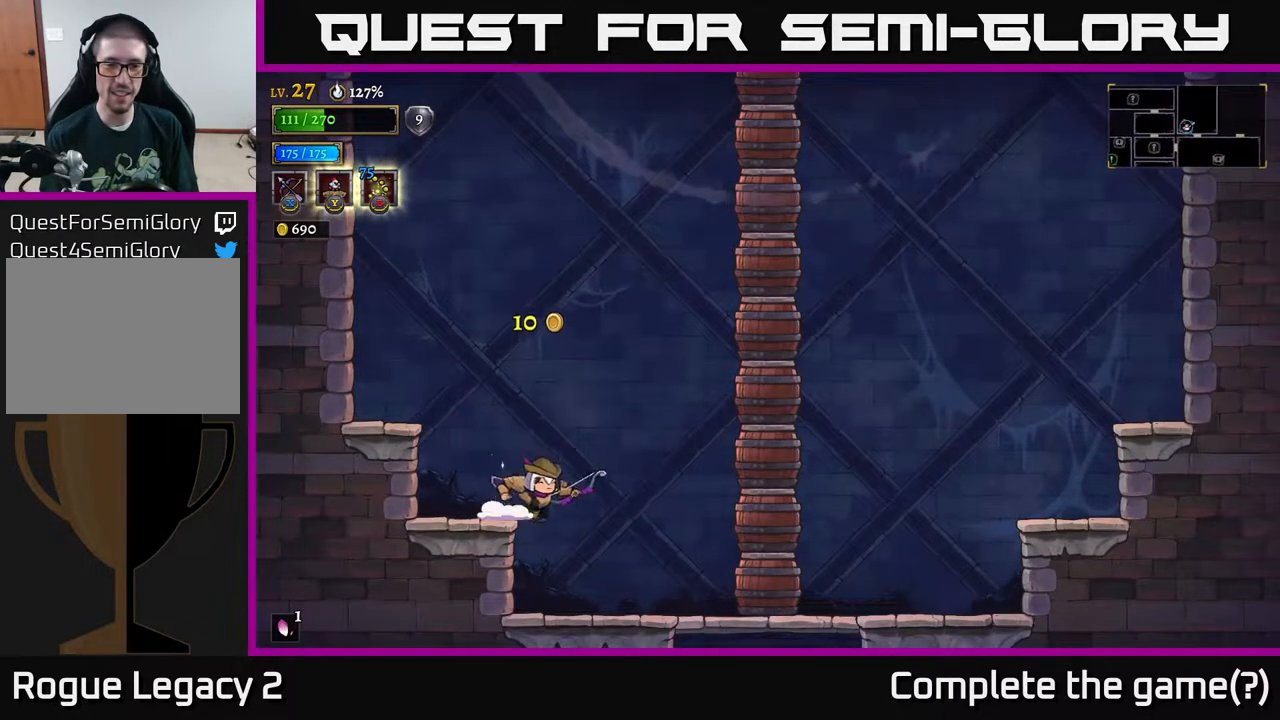
{"buttons": [], "left_stick": "right", "right_stick": "center", "events": []}
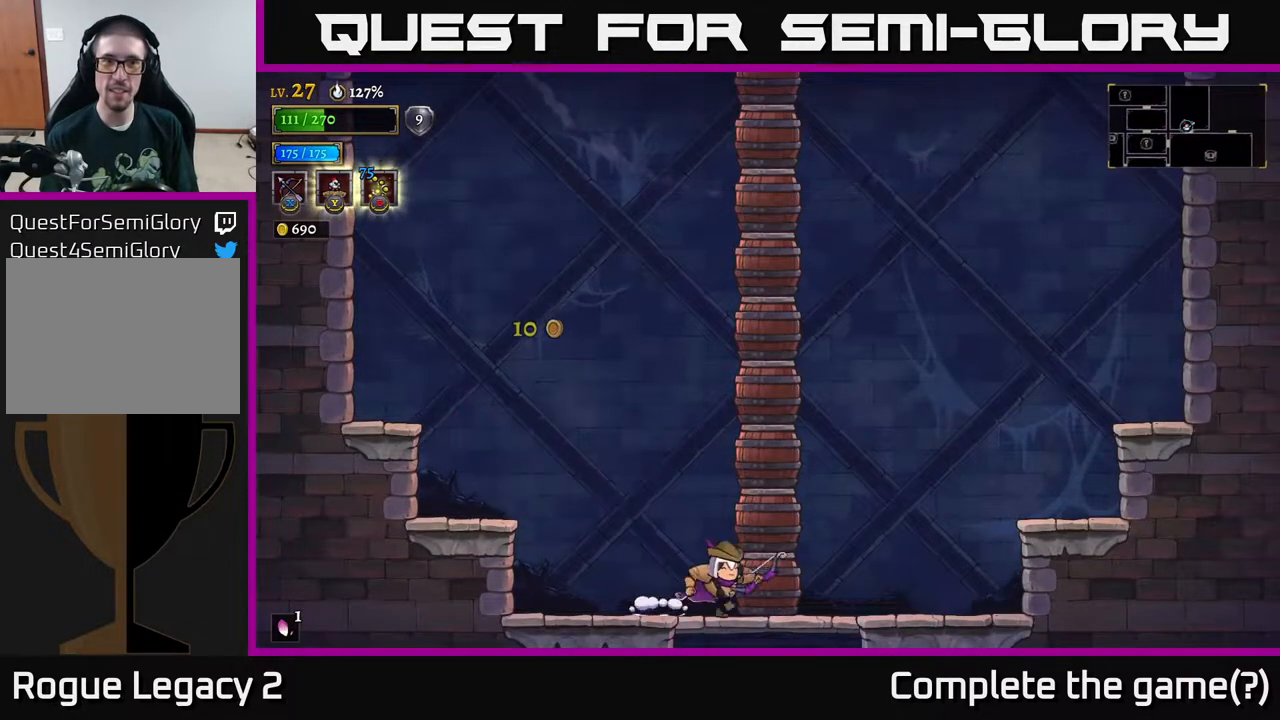
{"buttons": ["X"], "left_stick": "up", "right_stick": "center", "events": [[117, "X", "down"], [150, "left_stick", "up"]]}
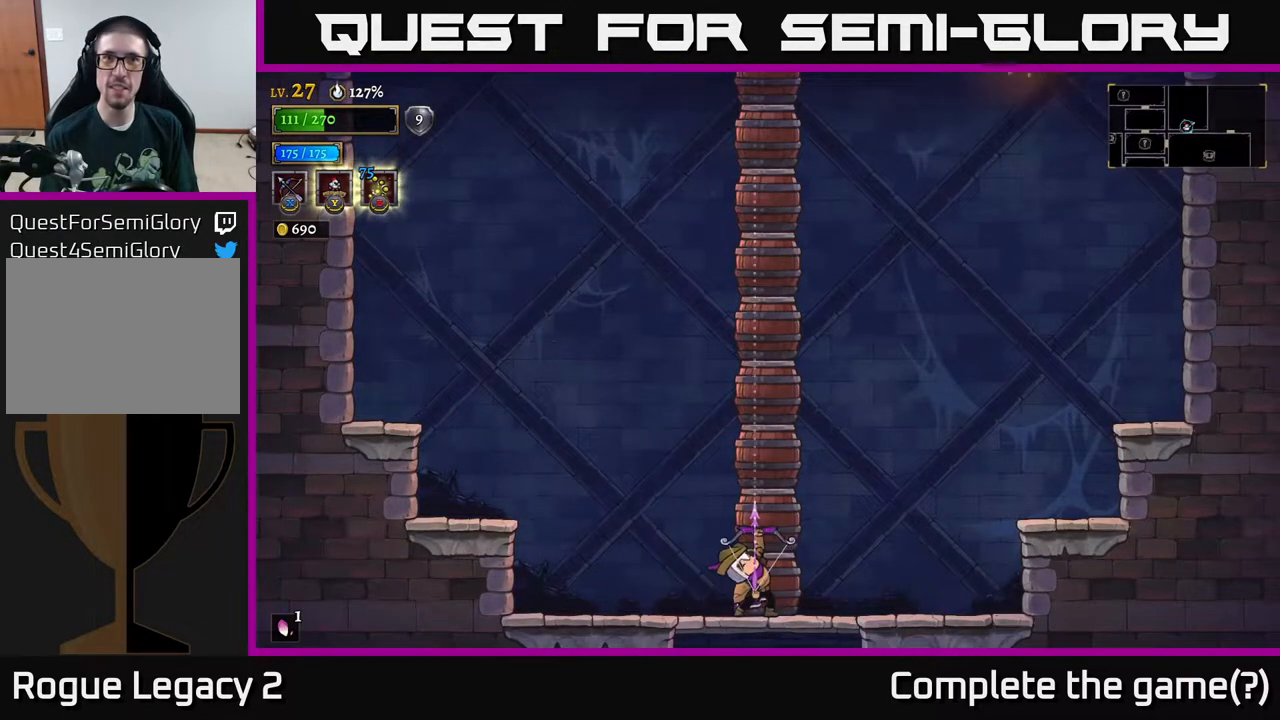
{"buttons": [], "left_stick": "up", "right_stick": "center", "events": [[283, "X", "up"]]}
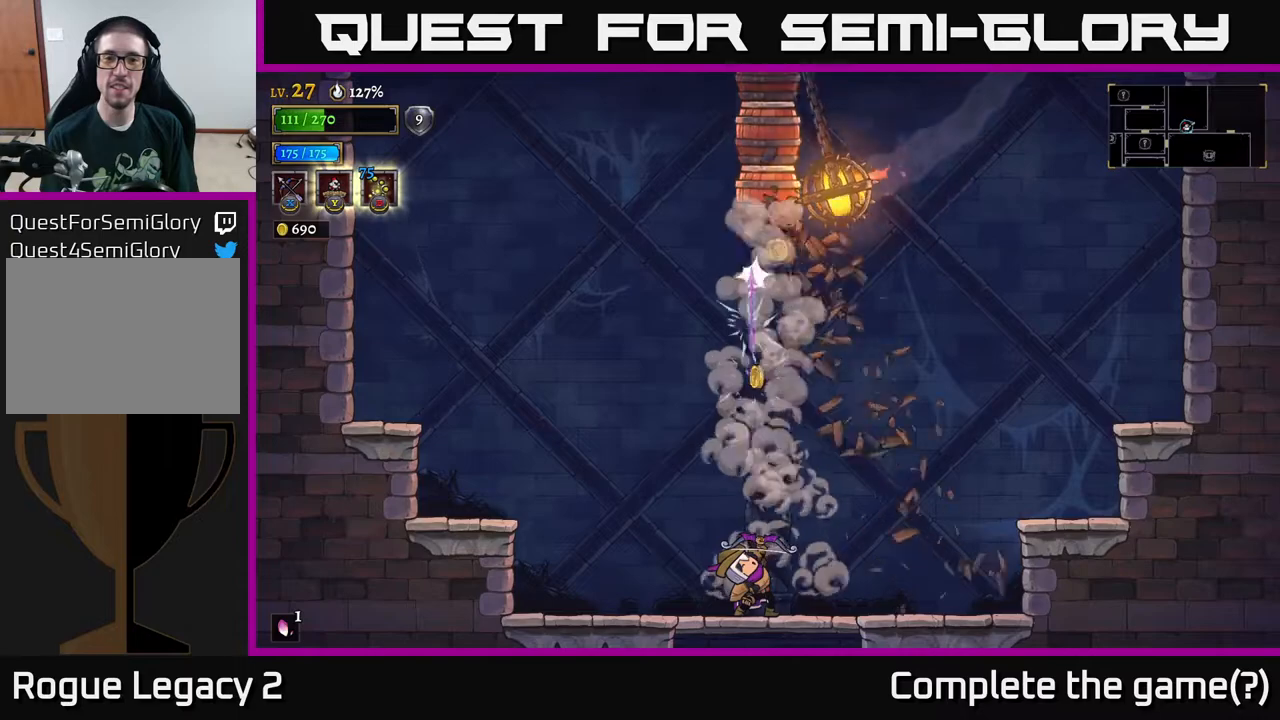
{"buttons": [], "left_stick": "center", "right_stick": "center", "events": [[83, "left_stick", "center"]]}
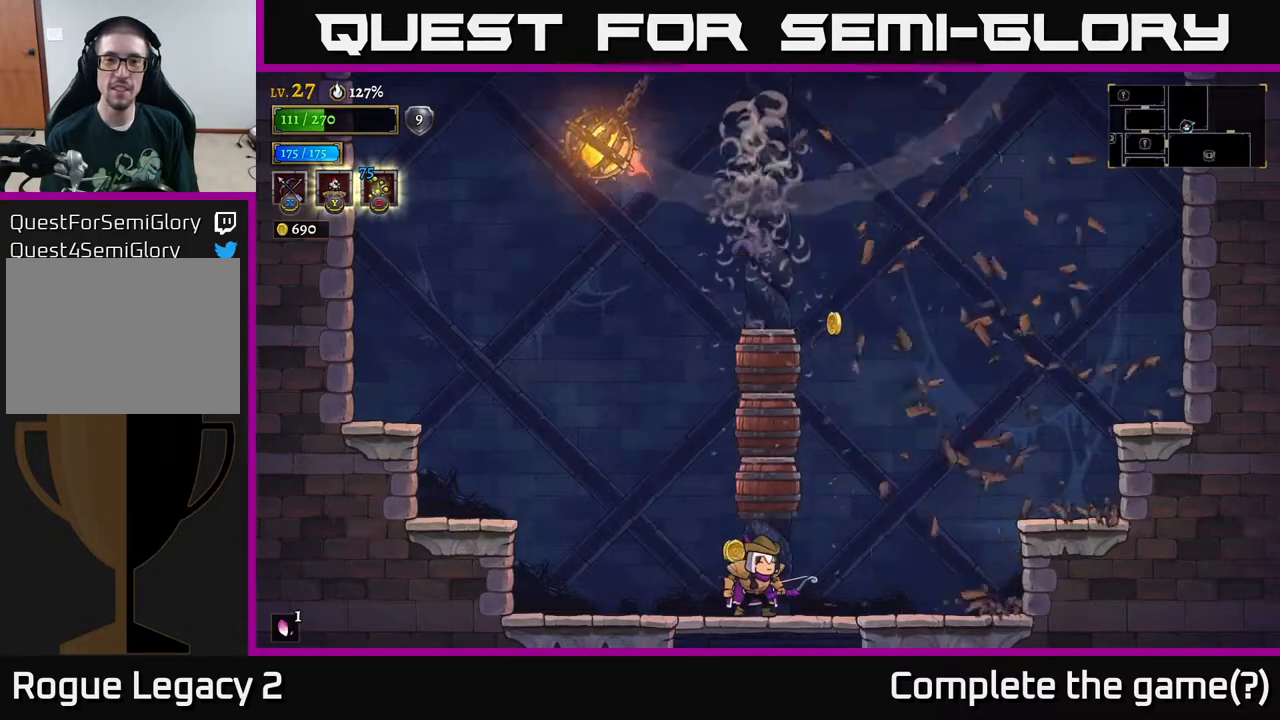
{"buttons": [], "left_stick": "up", "right_stick": "center", "events": [[183, "left_stick", "up"], [200, "X", "down"], [500, "X", "up"]]}
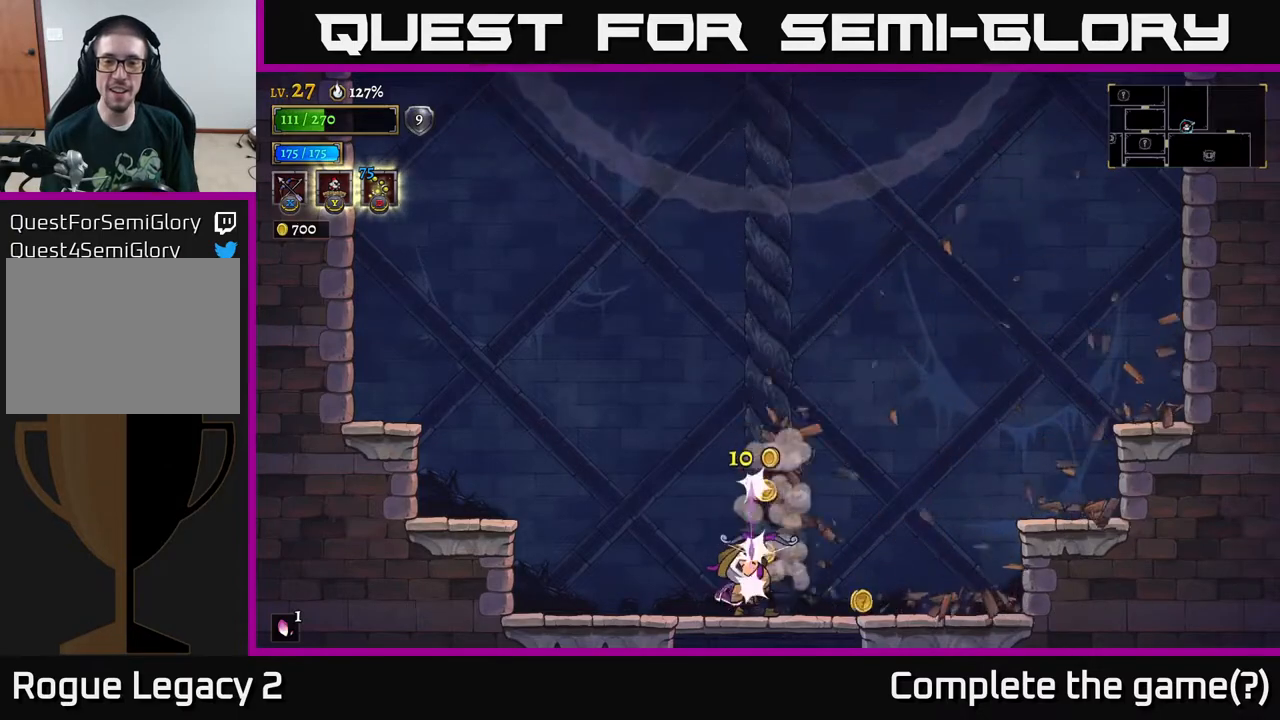
{"buttons": [], "left_stick": "center", "right_stick": "center", "events": [[283, "left_stick", "right"], [483, "left_stick", "center"]]}
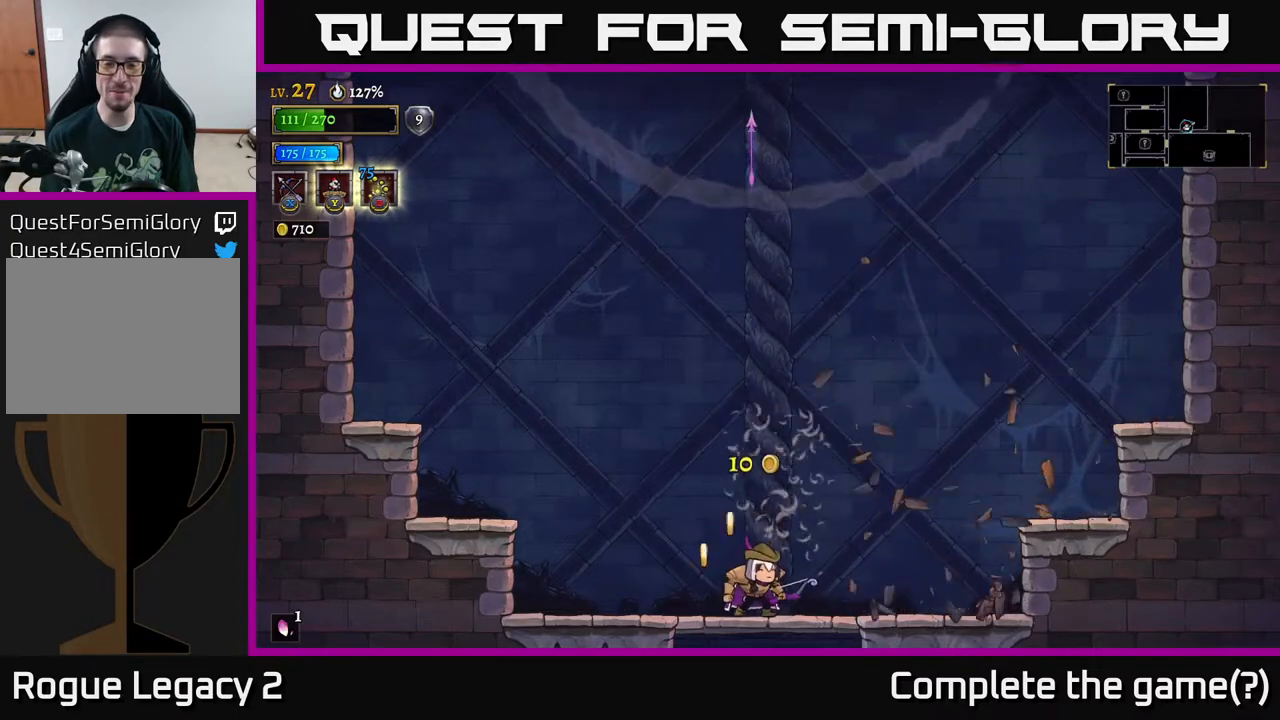
{"buttons": [], "left_stick": "center", "right_stick": "center", "events": [[300, "left_stick", "left"], [450, "left_stick", "center"]]}
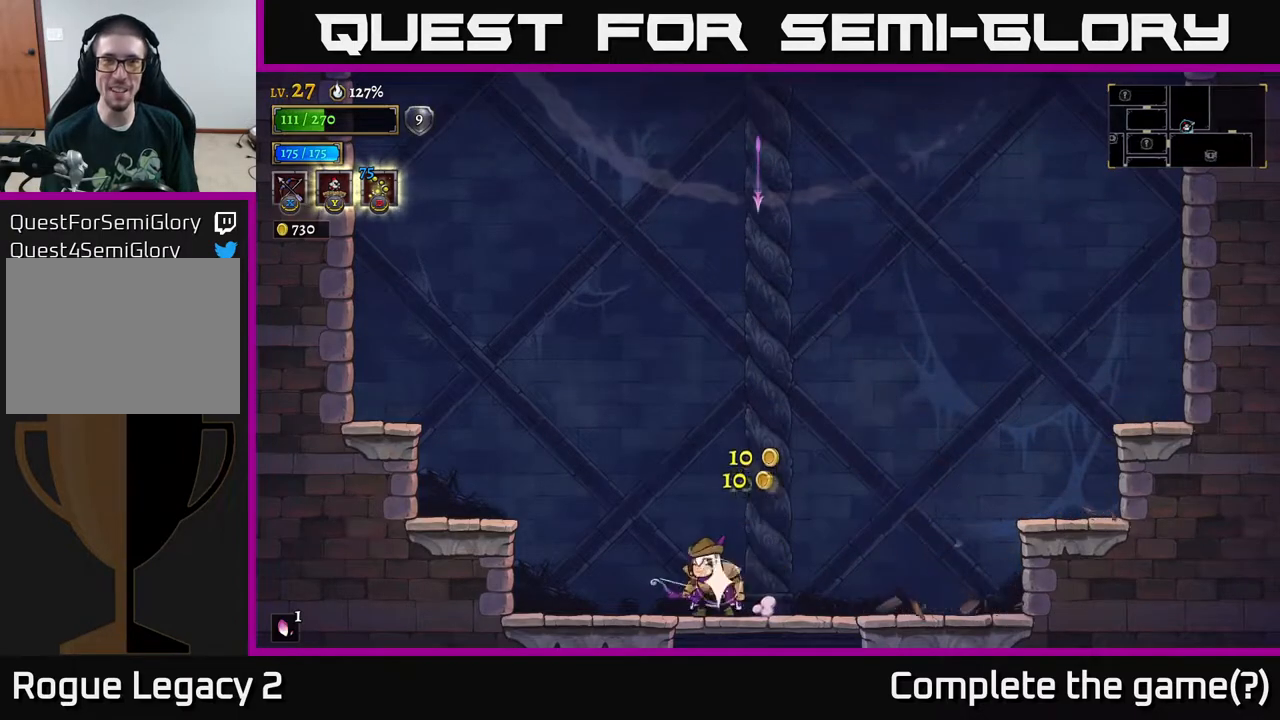
{"buttons": ["A"], "left_stick": "down", "right_stick": "center", "events": [[17, "left_stick", "right"], [200, "left_stick", "center"], [317, "left_stick", "down"], [417, "A", "down"]]}
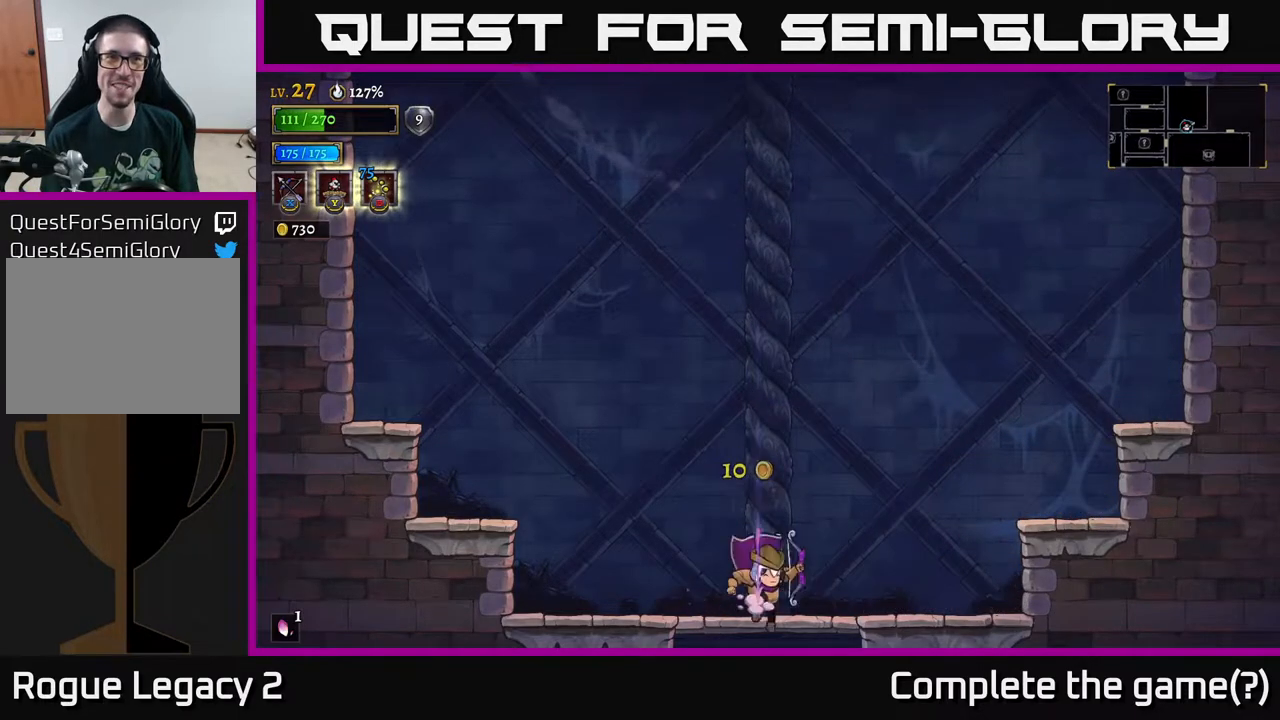
{"buttons": [], "left_stick": "down", "right_stick": "center", "events": [[117, "A", "up"], [200, "left_stick", "center"], [400, "left_stick", "down"]]}
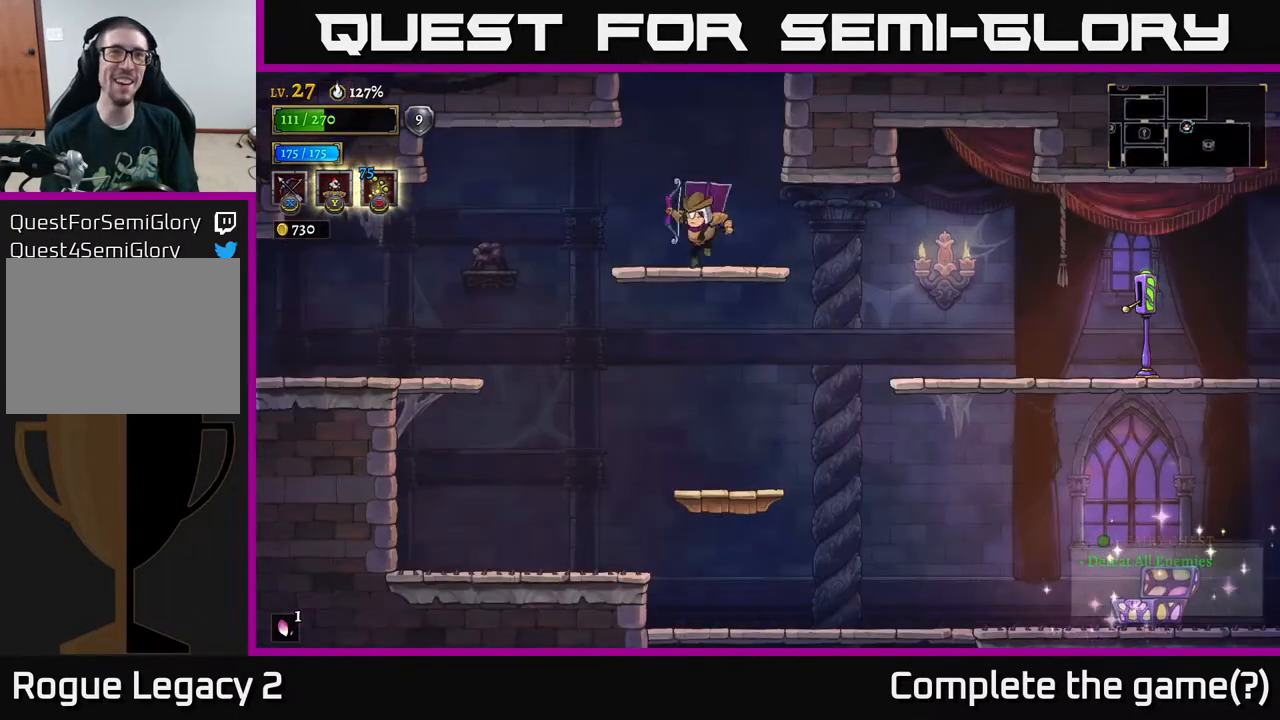
{"buttons": [], "left_stick": "down", "right_stick": "center", "events": [[83, "left_stick", "center"], [183, "left_stick", "down"], [267, "A", "down"], [450, "A", "up"]]}
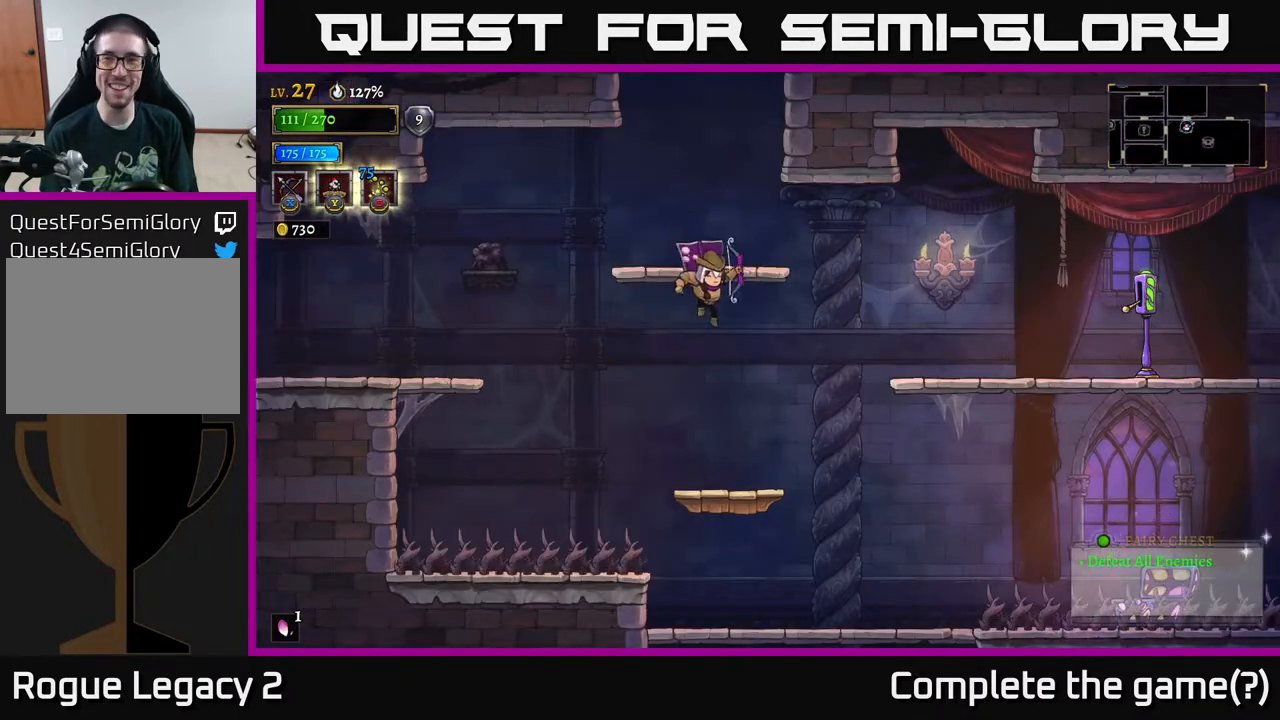
{"buttons": ["A"], "left_stick": "right", "right_stick": "center", "events": [[33, "left_stick", "center"], [183, "left_stick", "right"], [400, "A", "down"]]}
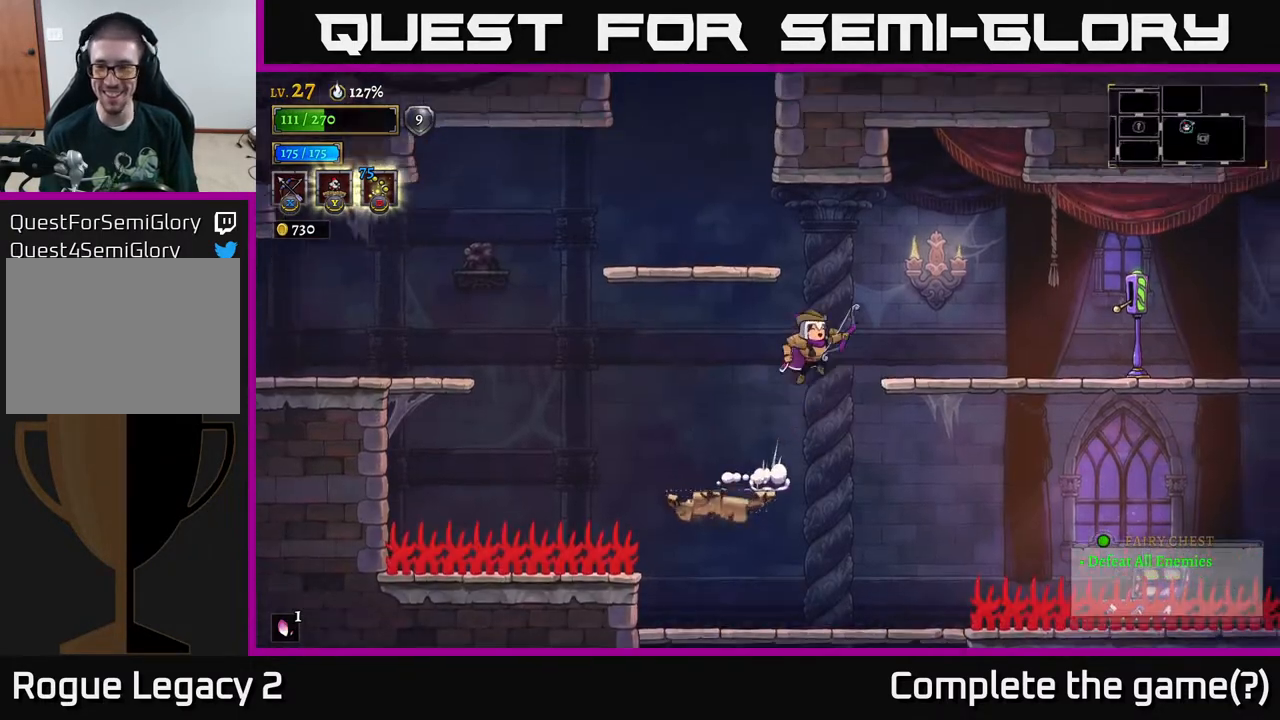
{"buttons": [], "left_stick": "right", "right_stick": "center", "events": [[267, "A", "up"]]}
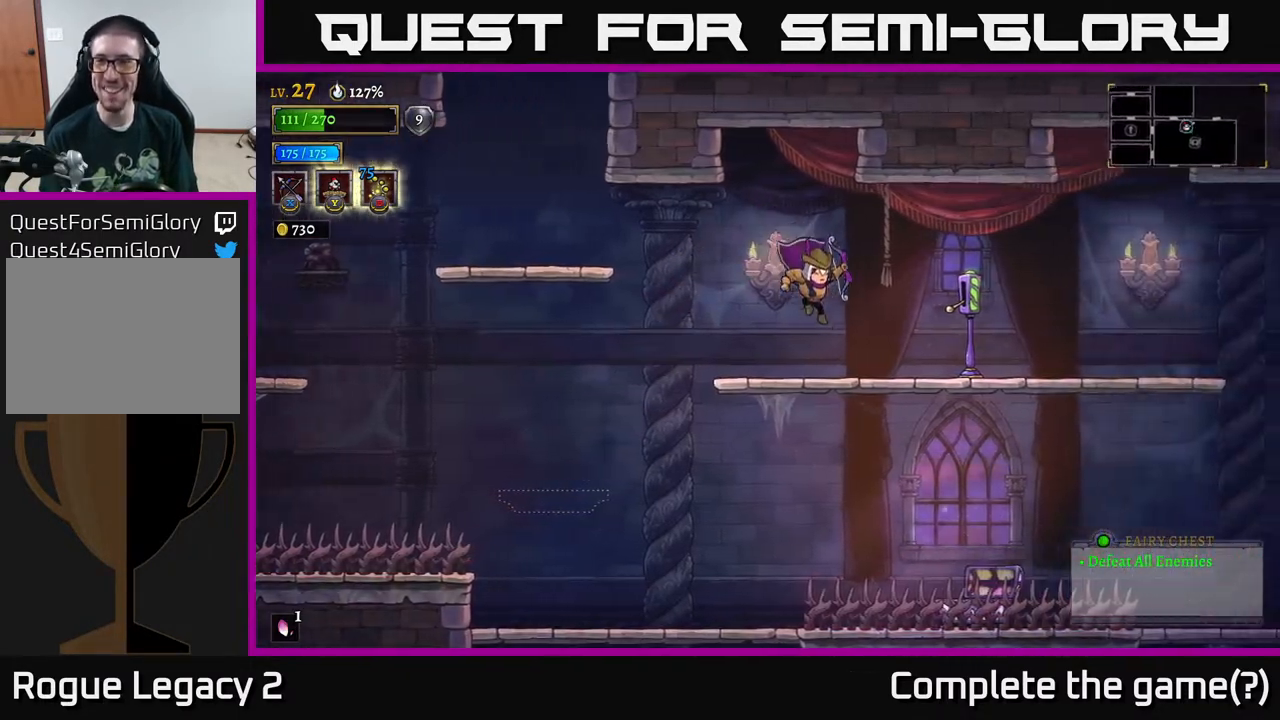
{"buttons": ["R2"], "left_stick": "right", "right_stick": "center", "events": [[183, "R2", "down"]]}
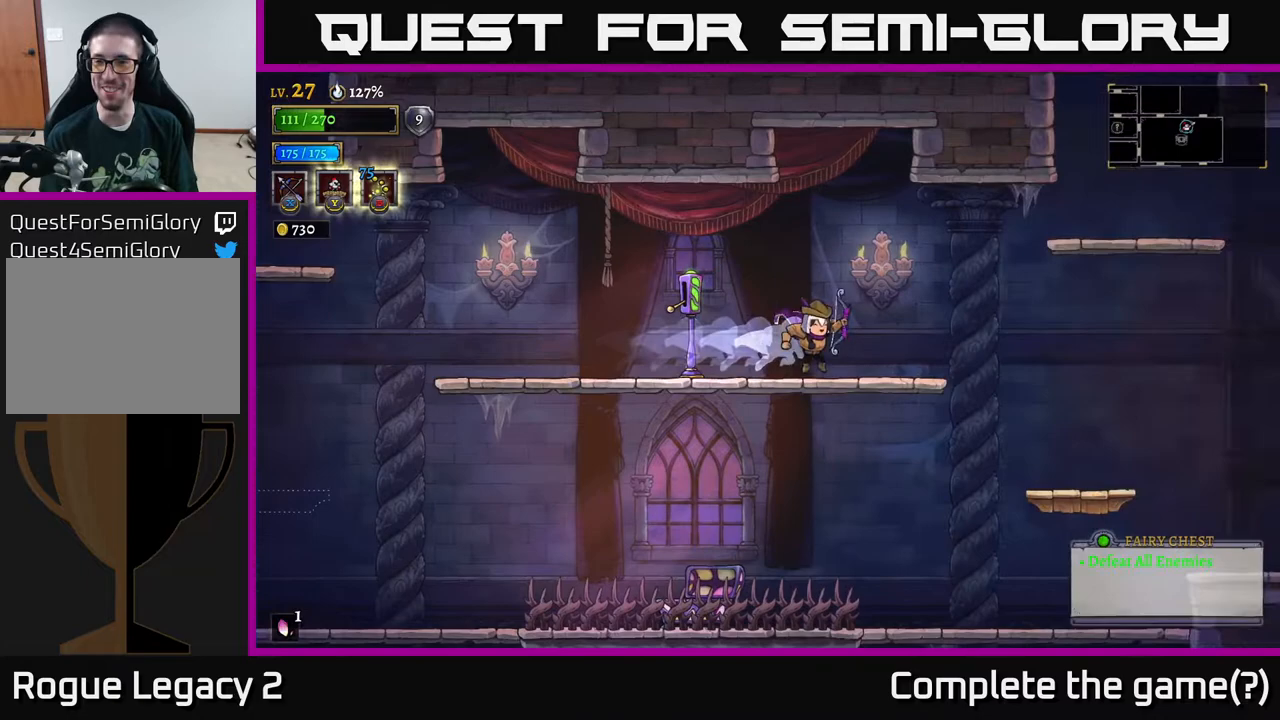
{"buttons": ["A"], "left_stick": "right", "right_stick": "center", "events": [[50, "R2", "up"], [300, "A", "down"]]}